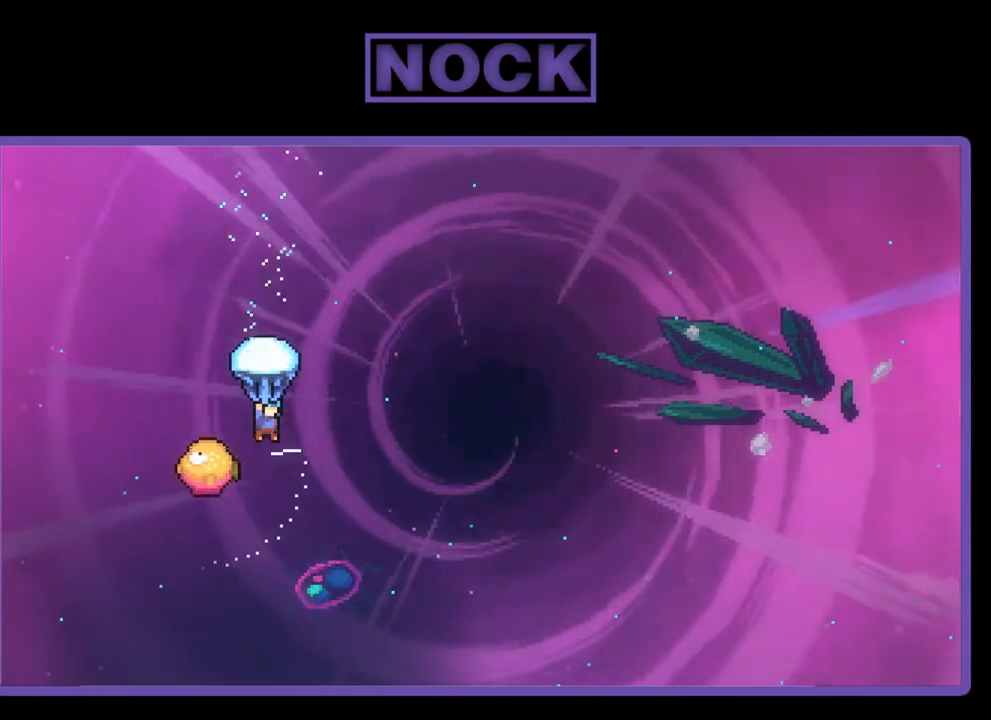
Gameplay with a controller (PlayStation layout); each line is a JSON object with the inputs held at the frame after it. "events" lists button and stick changes between this image and that frame as [ms after this image, input, new state], when the widget could be followed in between. Not read: left_stick.
{"buttons": ["R2"], "right_stick": "center", "events": []}
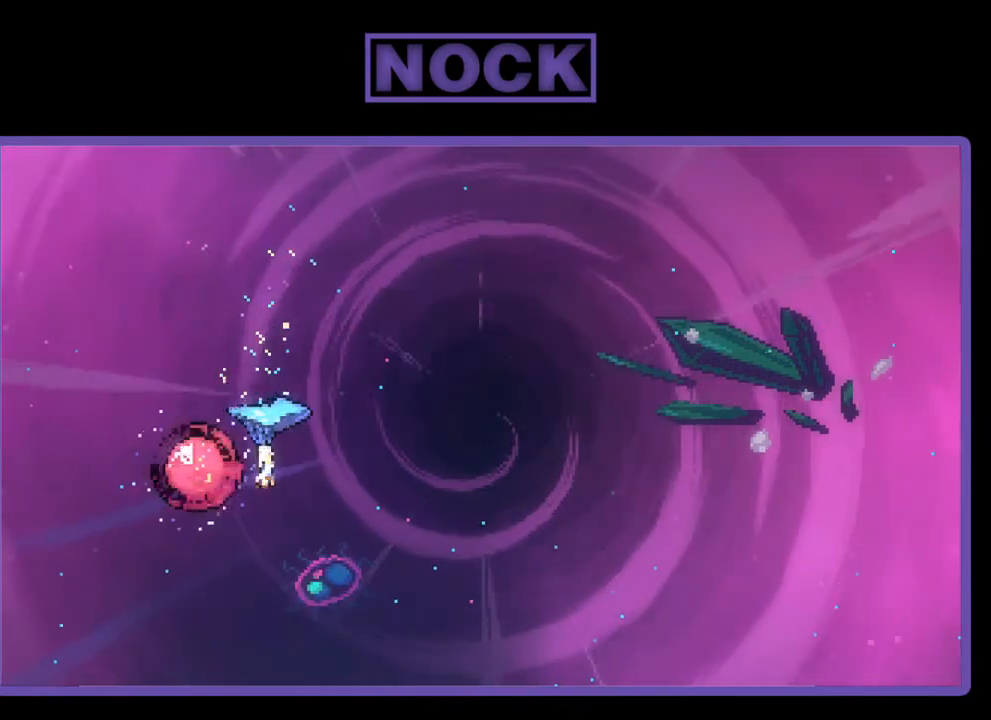
{"buttons": ["R2", "DPAD_UP", "DPAD_RIGHT"], "right_stick": "center", "events": [[50, "DPAD_RIGHT", "down"], [283, "DPAD_UP", "down"]]}
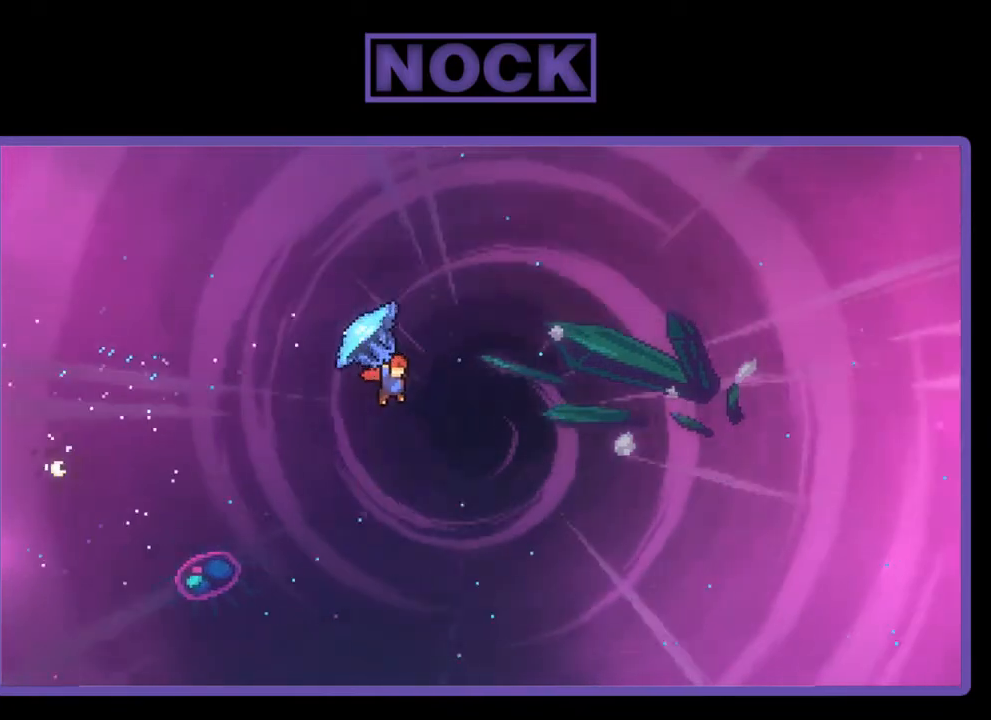
{"buttons": ["R2", "DPAD_UP", "DPAD_RIGHT"], "right_stick": "center", "events": []}
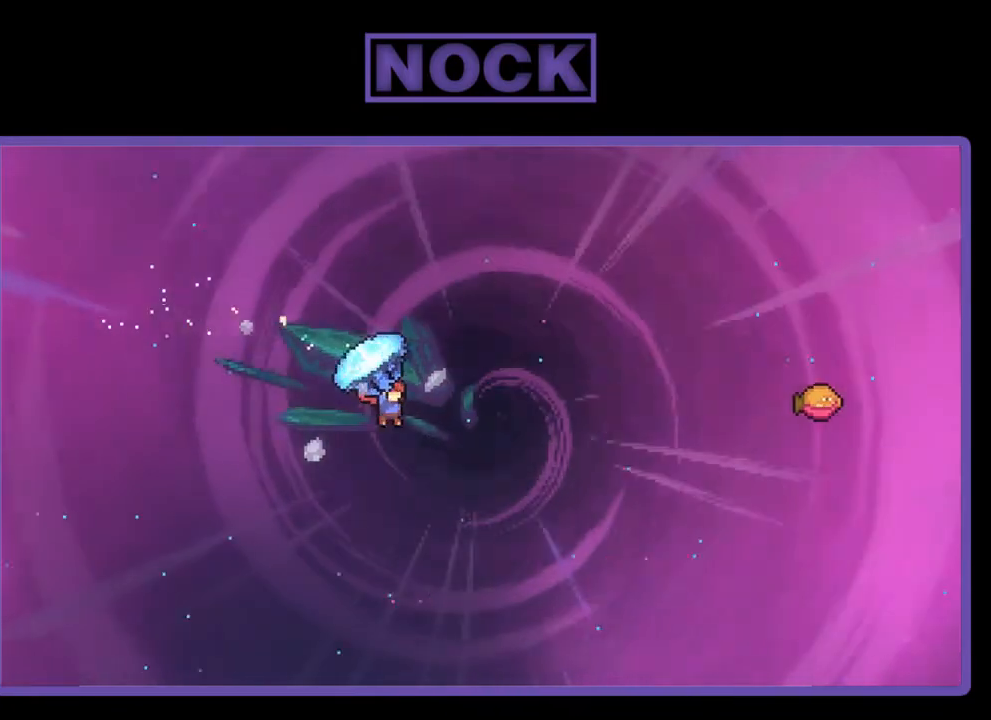
{"buttons": ["CIRCLE", "R2", "DPAD_UP", "DPAD_RIGHT"], "right_stick": "center", "events": [[50, "R2", "up"], [150, "CIRCLE", "down"], [150, "R2", "down"]]}
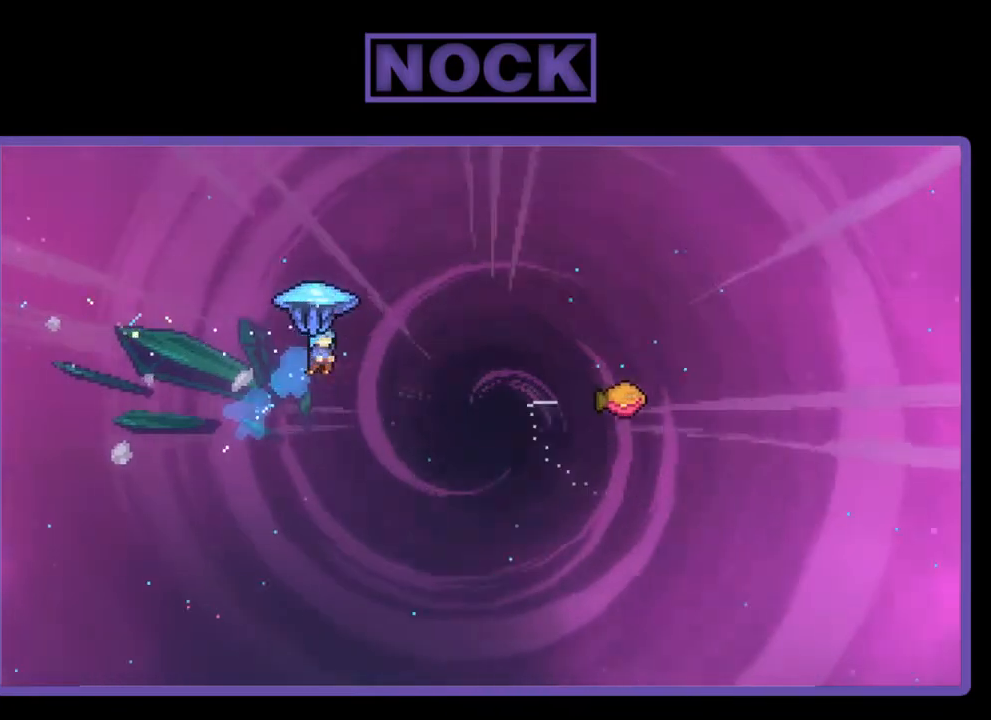
{"buttons": ["R2", "DPAD_RIGHT"], "right_stick": "center", "events": [[183, "CIRCLE", "up"], [450, "DPAD_UP", "up"]]}
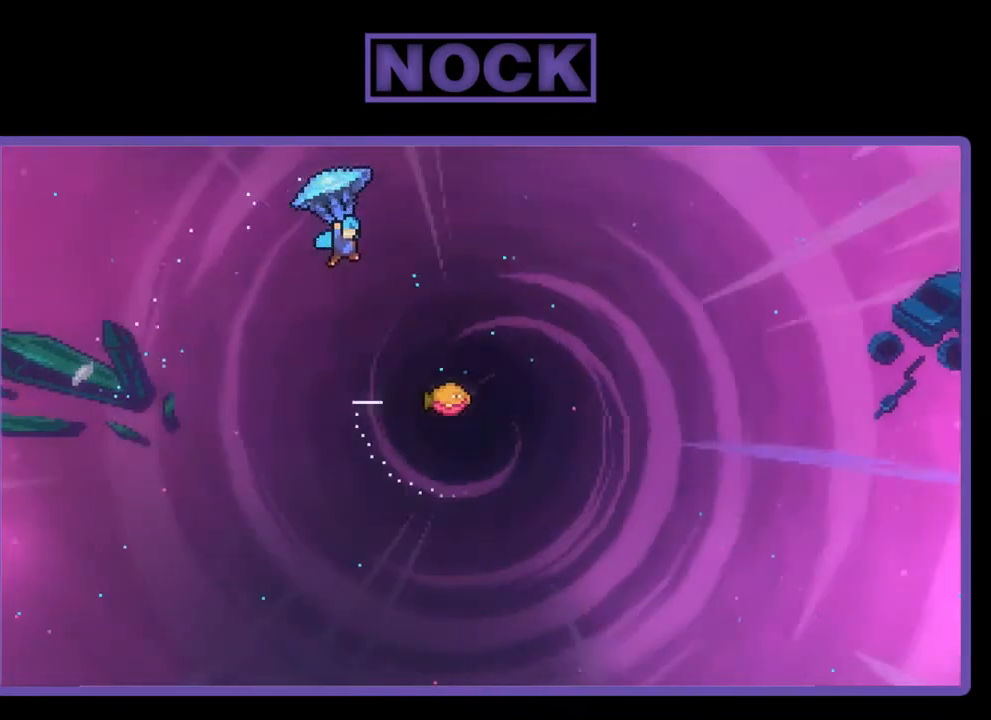
{"buttons": ["R2"], "right_stick": "center", "events": [[417, "DPAD_RIGHT", "up"]]}
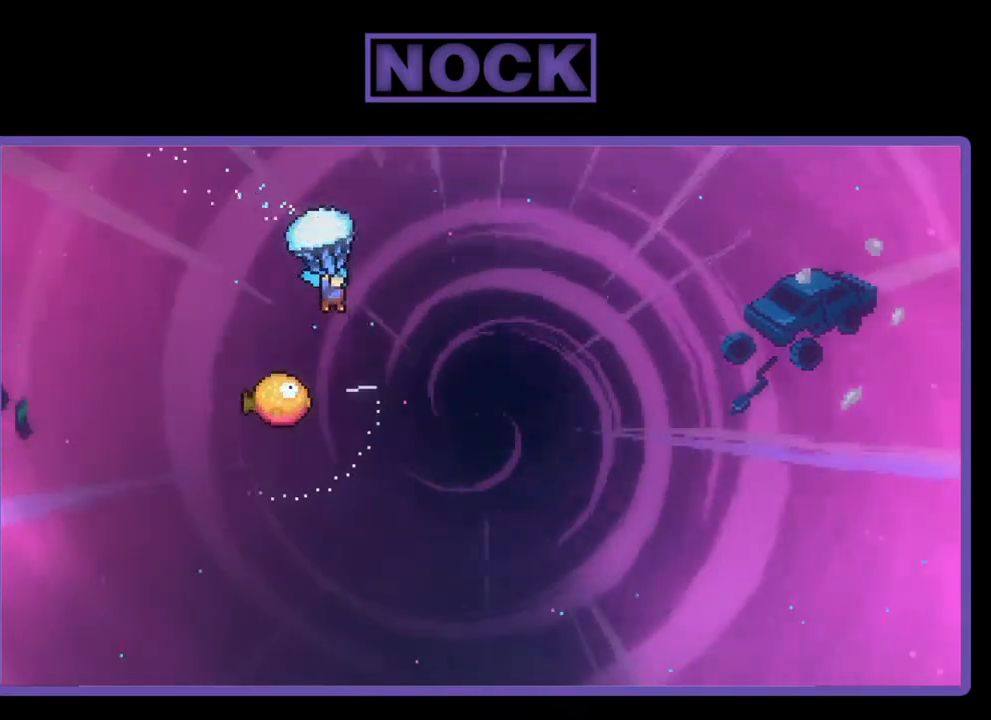
{"buttons": ["R2"], "right_stick": "center", "events": [[317, "DPAD_DOWN", "down"], [450, "DPAD_DOWN", "up"]]}
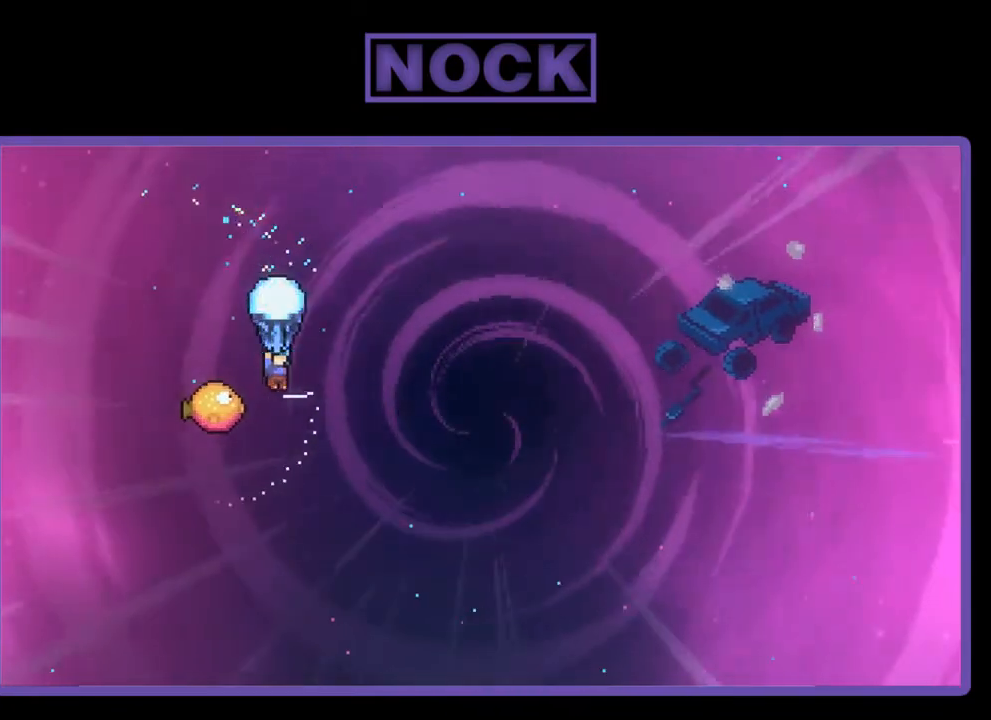
{"buttons": ["R2", "DPAD_RIGHT"], "right_stick": "center", "events": [[50, "DPAD_LEFT", "down"], [217, "DPAD_LEFT", "up"], [317, "DPAD_RIGHT", "down"]]}
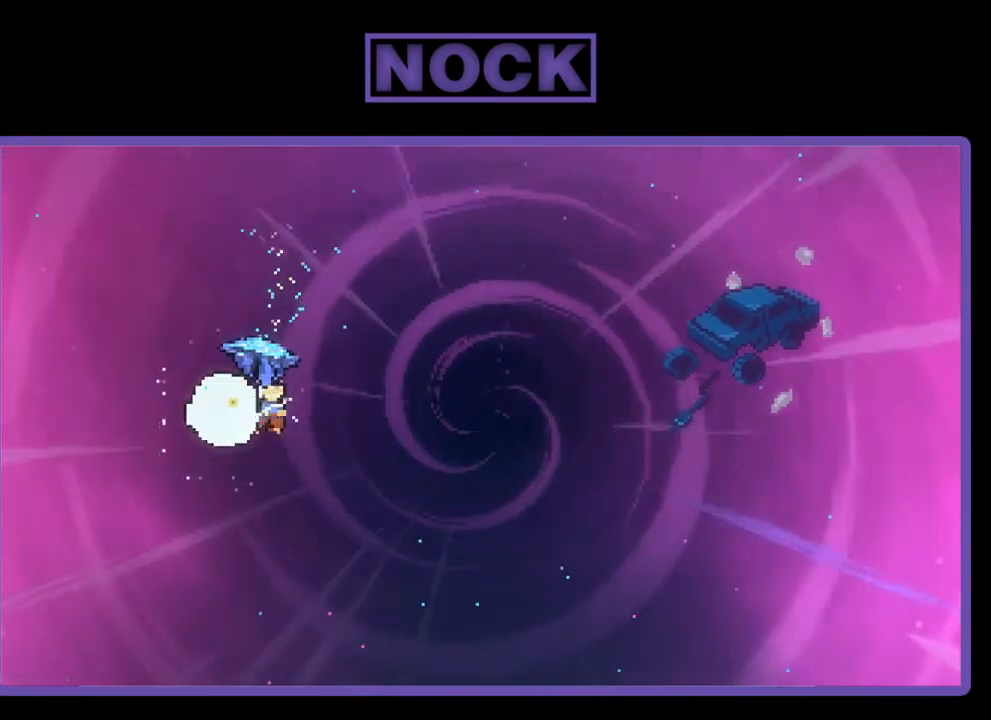
{"buttons": ["R2", "DPAD_UP", "DPAD_RIGHT"], "right_stick": "center", "events": [[450, "DPAD_UP", "down"]]}
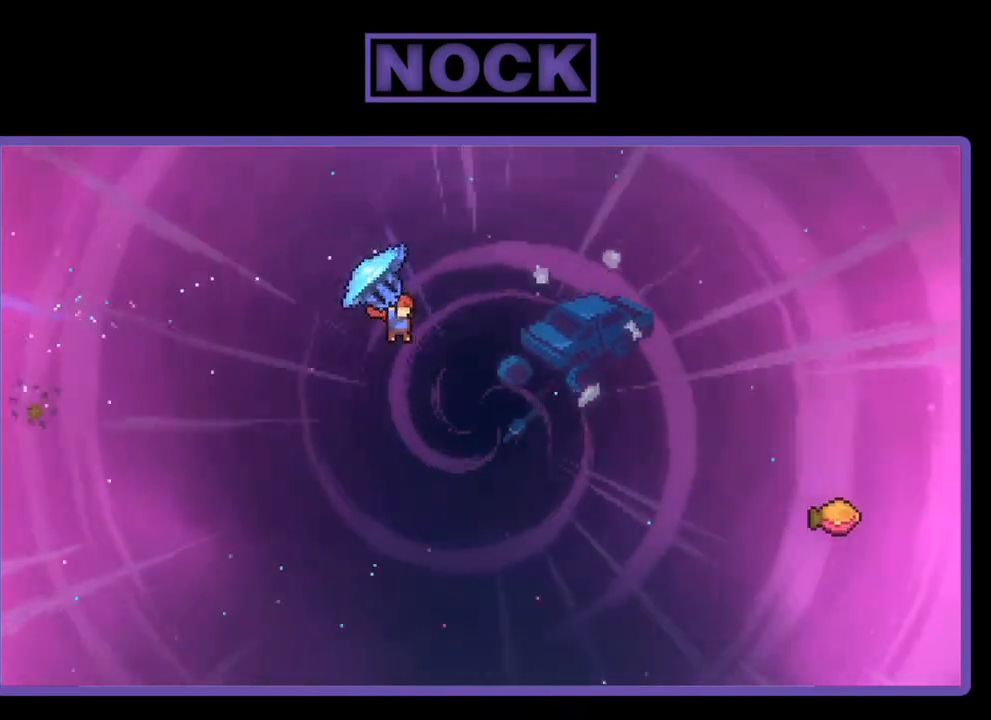
{"buttons": ["CIRCLE", "R2", "DPAD_UP", "DPAD_RIGHT"], "right_stick": "center", "events": [[183, "R2", "up"], [383, "CIRCLE", "down"], [383, "R2", "down"]]}
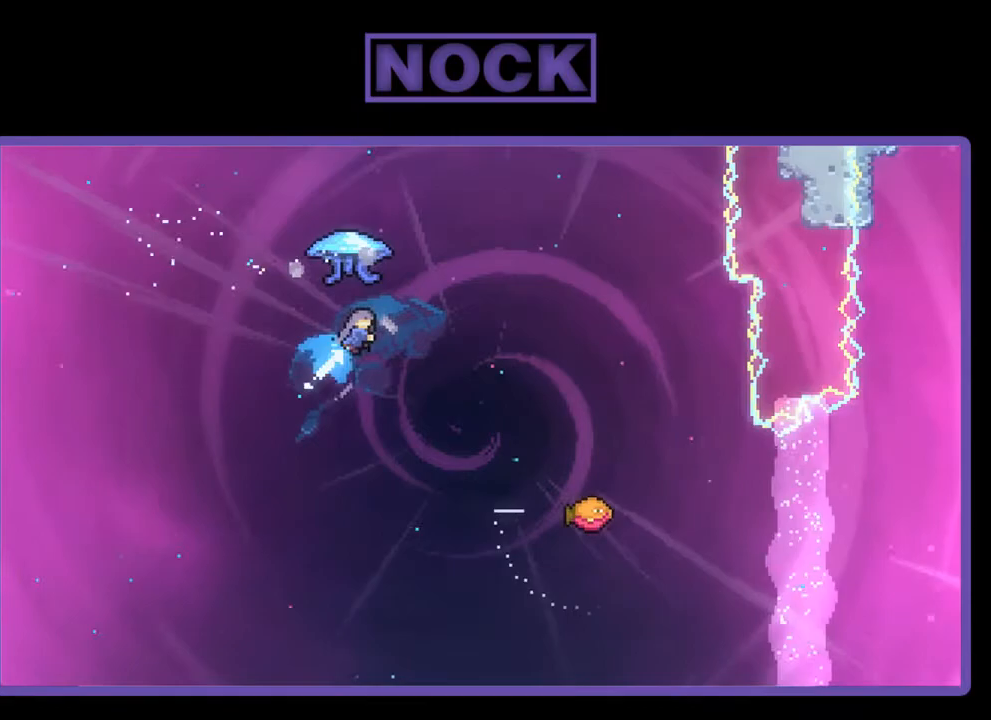
{"buttons": ["R2", "DPAD_RIGHT"], "right_stick": "center", "events": [[383, "DPAD_UP", "up"], [417, "CIRCLE", "up"]]}
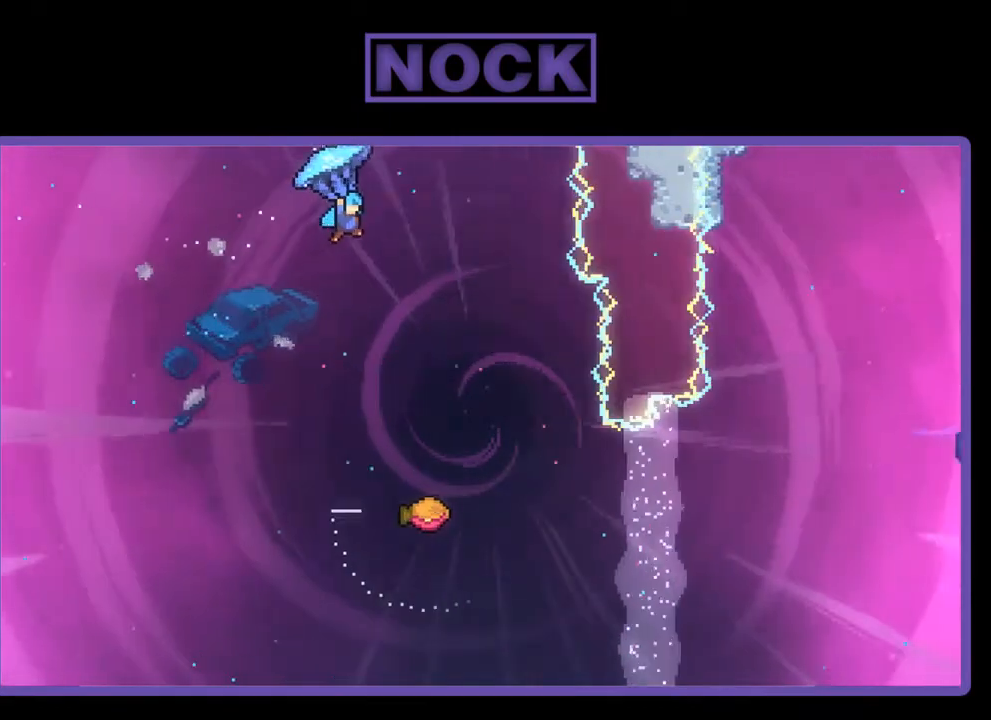
{"buttons": ["R2", "DPAD_DOWN", "DPAD_RIGHT"], "right_stick": "center", "events": [[117, "DPAD_DOWN", "down"], [150, "DPAD_RIGHT", "up"], [417, "DPAD_RIGHT", "down"]]}
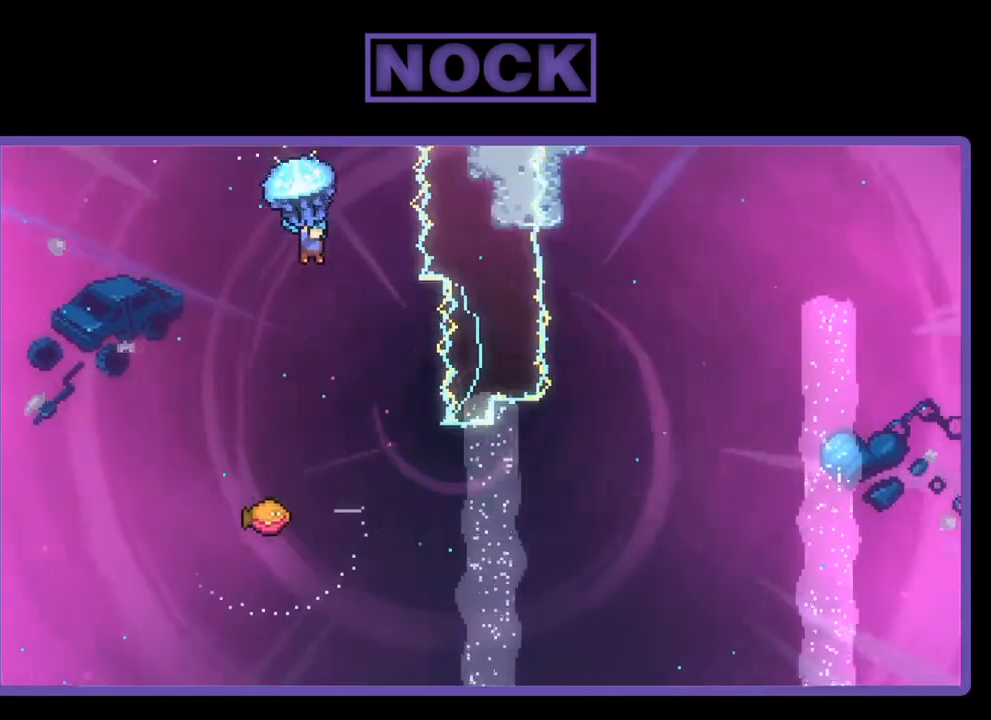
{"buttons": ["R2", "DPAD_RIGHT"], "right_stick": "center", "events": [[50, "DPAD_DOWN", "up"], [50, "DPAD_RIGHT", "up"], [483, "DPAD_RIGHT", "down"]]}
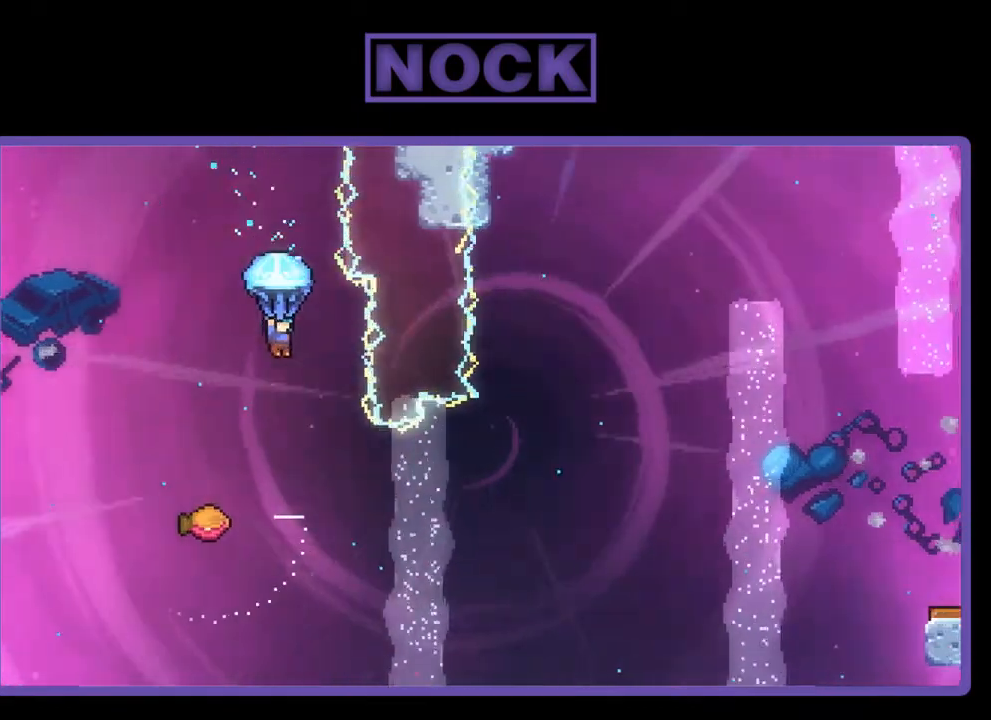
{"buttons": [], "right_stick": "center", "events": [[150, "DPAD_RIGHT", "up"], [217, "R2", "up"]]}
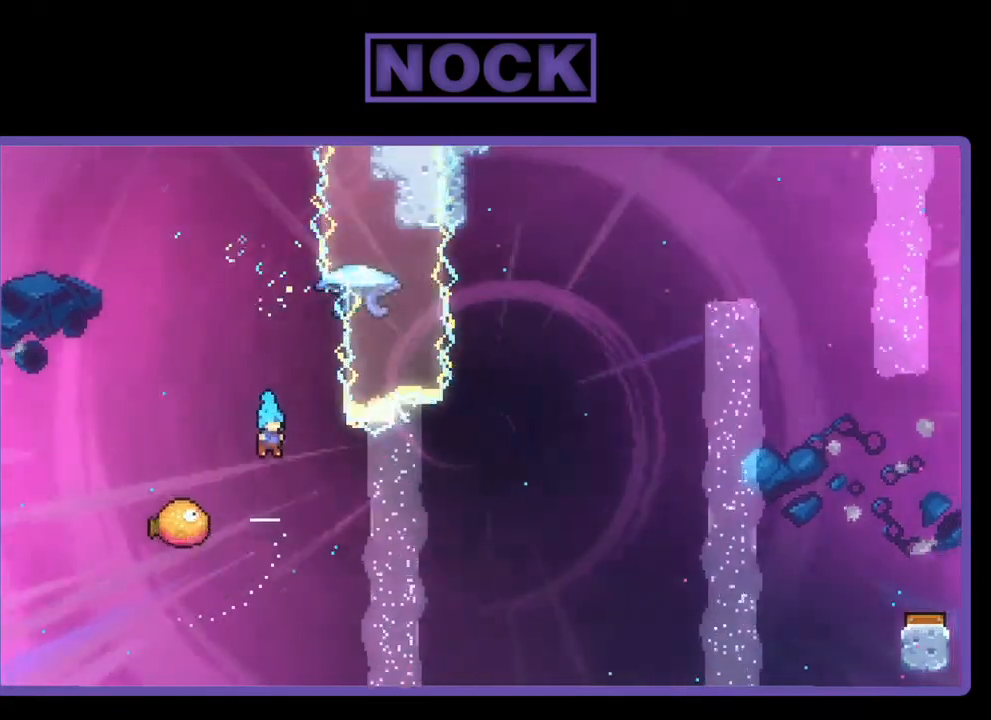
{"buttons": ["DPAD_RIGHT"], "right_stick": "center", "events": [[83, "DPAD_LEFT", "down"], [350, "DPAD_LEFT", "up"], [383, "DPAD_RIGHT", "down"]]}
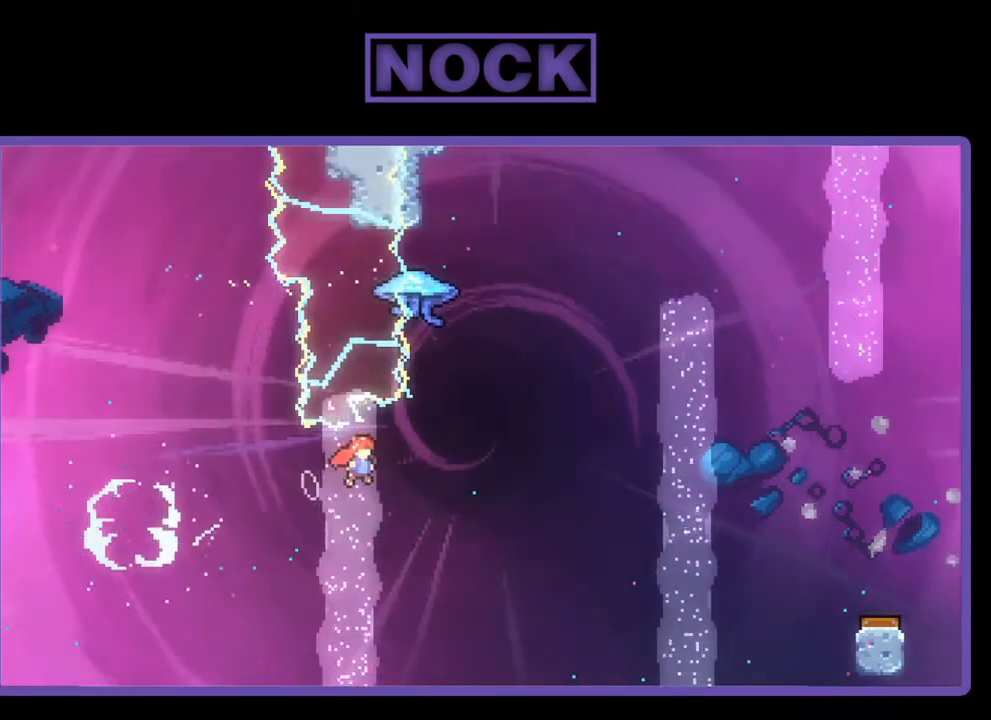
{"buttons": ["R2", "DPAD_UP"], "right_stick": "center", "events": [[117, "R2", "down"], [183, "DPAD_RIGHT", "up"], [183, "DPAD_UP", "down"], [250, "CIRCLE", "down"], [450, "CIRCLE", "up"]]}
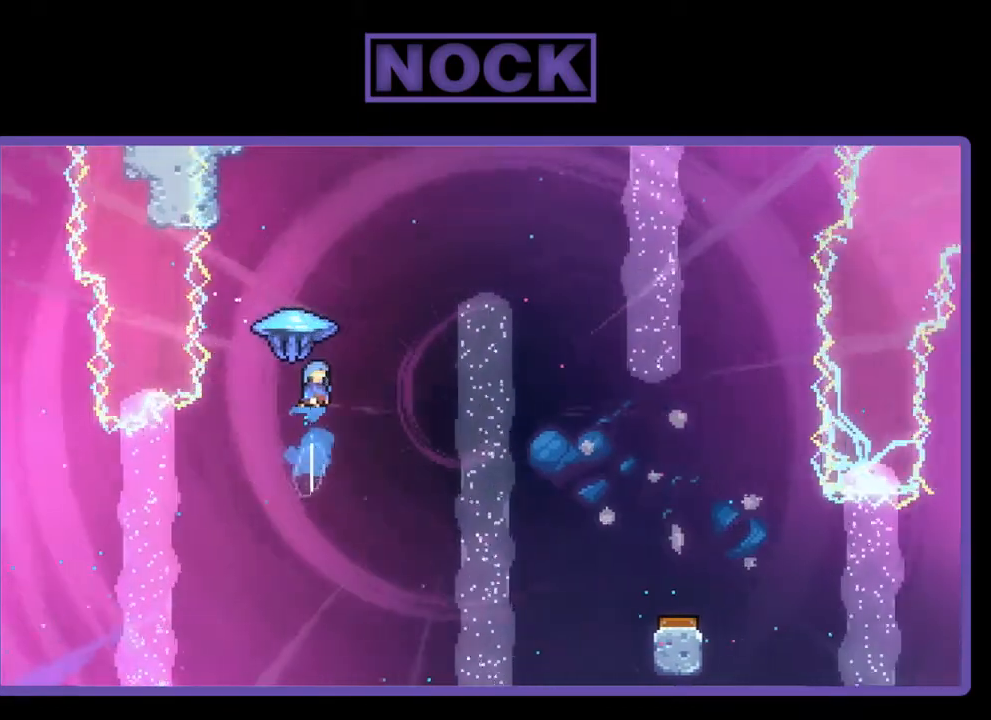
{"buttons": ["R2", "DPAD_RIGHT"], "right_stick": "center", "events": [[17, "DPAD_RIGHT", "down"], [83, "DPAD_UP", "up"]]}
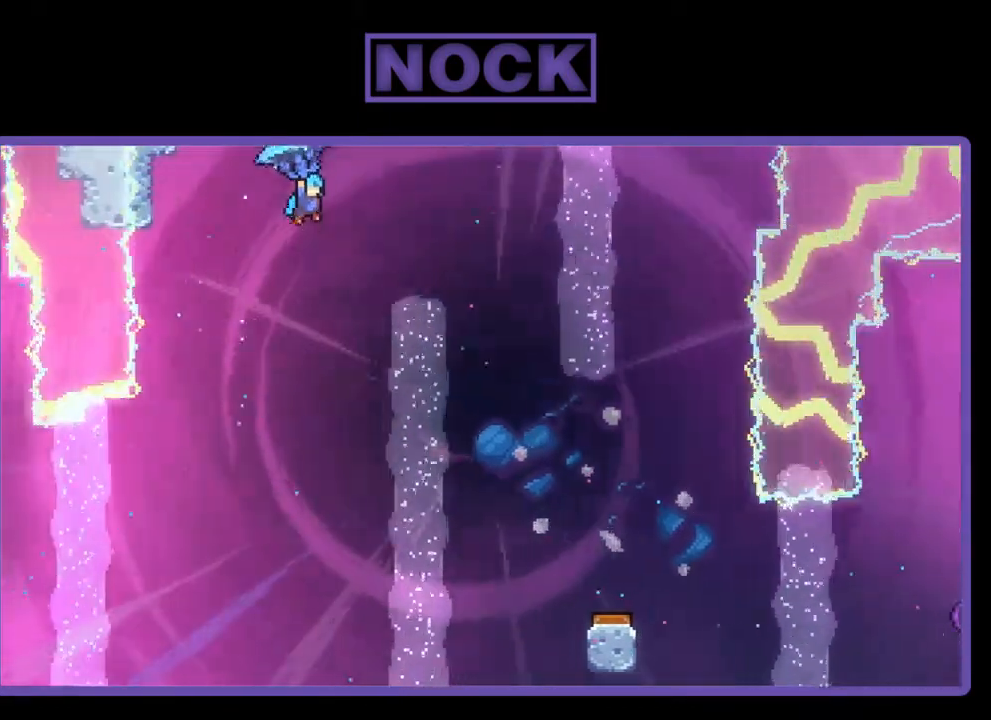
{"buttons": ["R2", "DPAD_DOWN"], "right_stick": "center", "events": [[283, "DPAD_DOWN", "down"], [417, "DPAD_RIGHT", "up"]]}
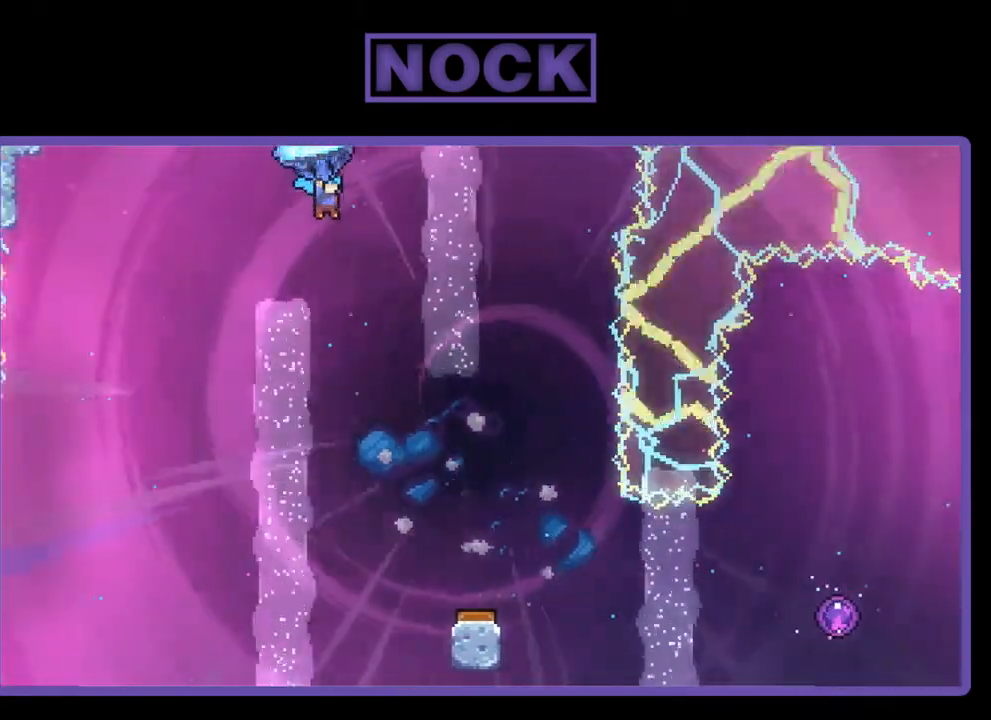
{"buttons": ["R2"], "right_stick": "center", "events": [[483, "DPAD_DOWN", "up"]]}
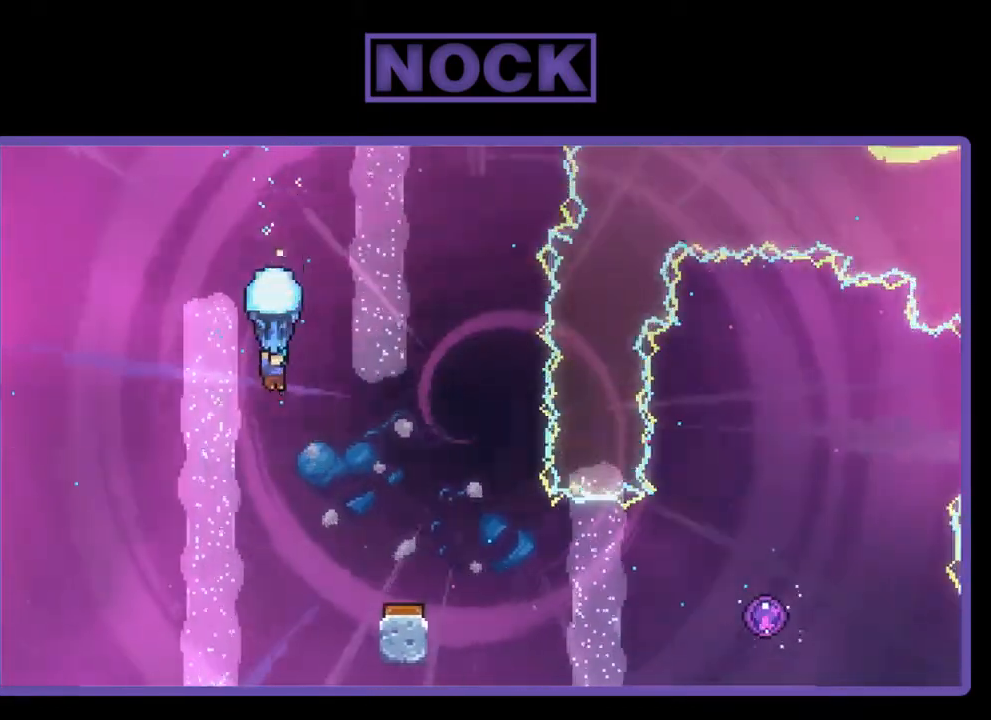
{"buttons": ["R2", "DPAD_RIGHT"], "right_stick": "center", "events": [[83, "DPAD_RIGHT", "down"], [217, "DPAD_RIGHT", "up"], [383, "DPAD_RIGHT", "down"]]}
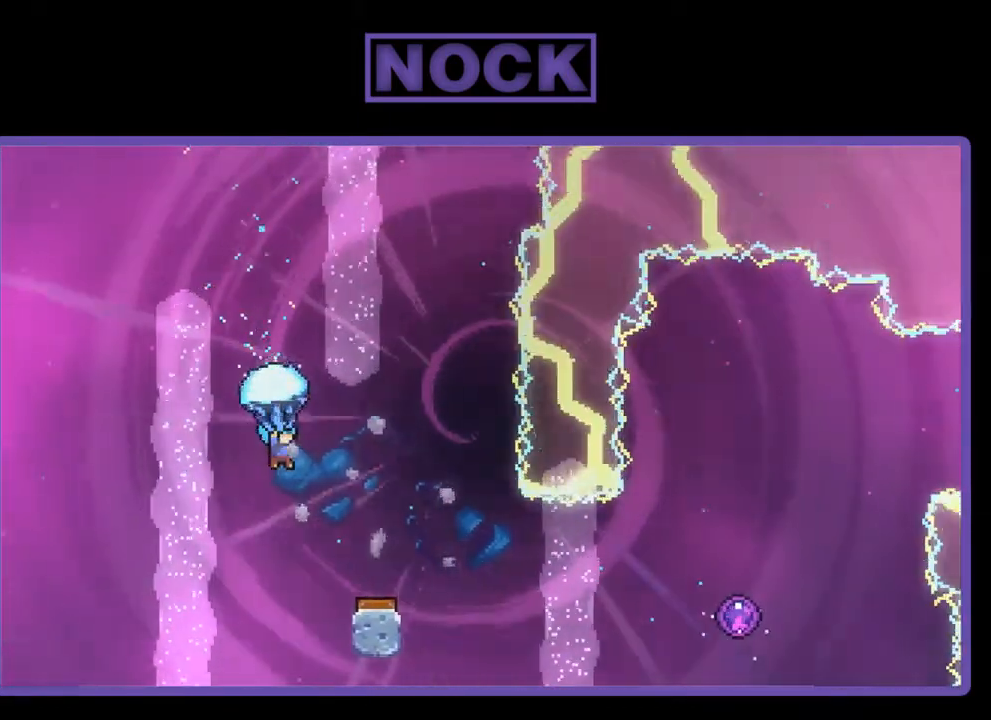
{"buttons": ["R2"], "right_stick": "center", "events": [[83, "DPAD_RIGHT", "up"], [250, "DPAD_RIGHT", "down"], [483, "DPAD_RIGHT", "up"]]}
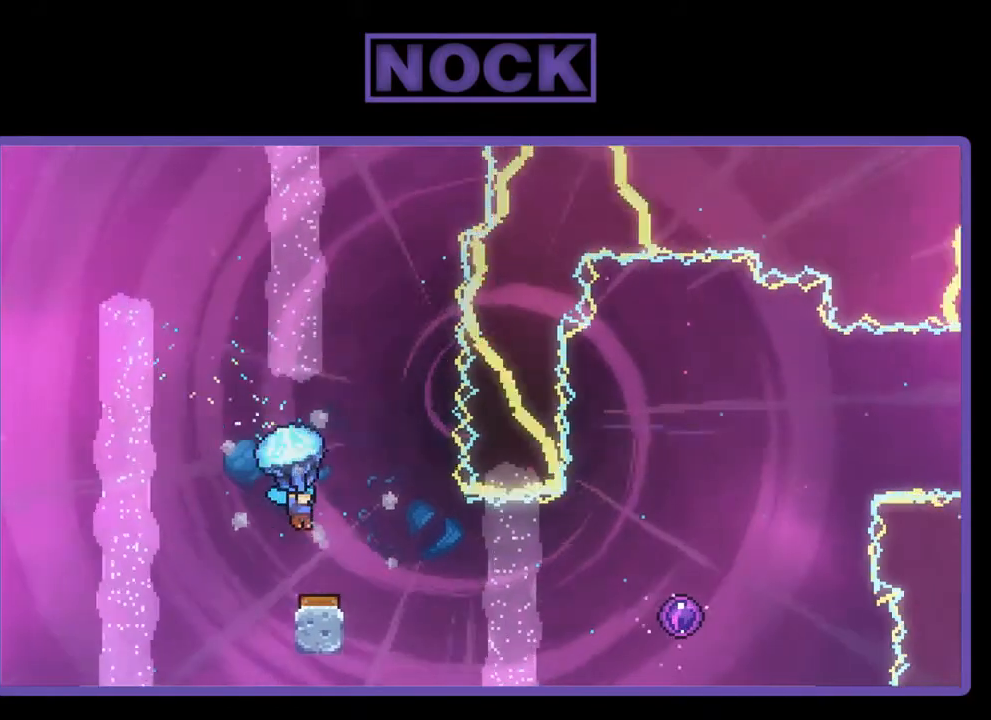
{"buttons": ["R2"], "right_stick": "center", "events": []}
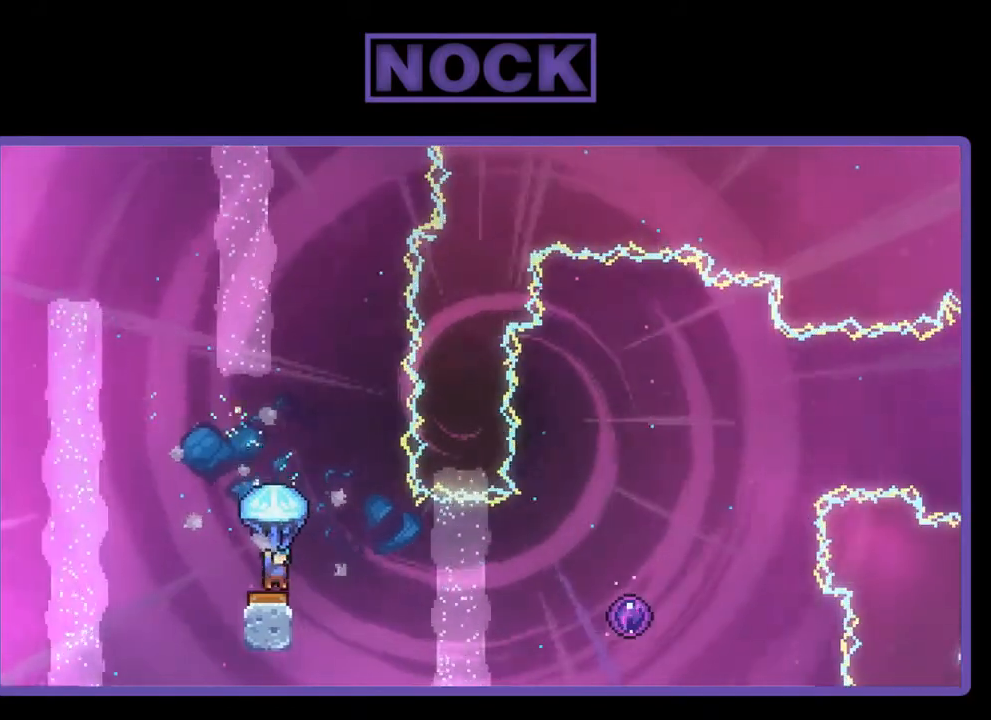
{"buttons": ["R2", "DPAD_UP"], "right_stick": "center", "events": [[150, "DPAD_RIGHT", "down"], [150, "DPAD_UP", "down"], [450, "DPAD_RIGHT", "up"]]}
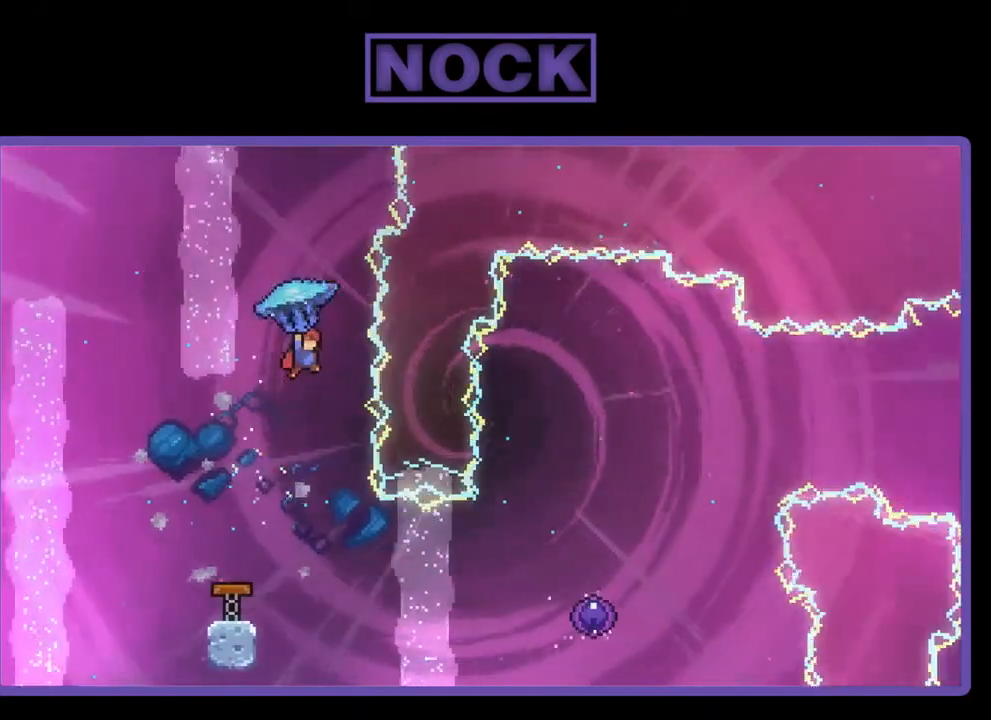
{"buttons": ["R2", "DPAD_RIGHT"], "right_stick": "center", "events": [[50, "R2", "up"], [83, "DPAD_UP", "up"], [383, "DPAD_RIGHT", "down"], [383, "R2", "down"]]}
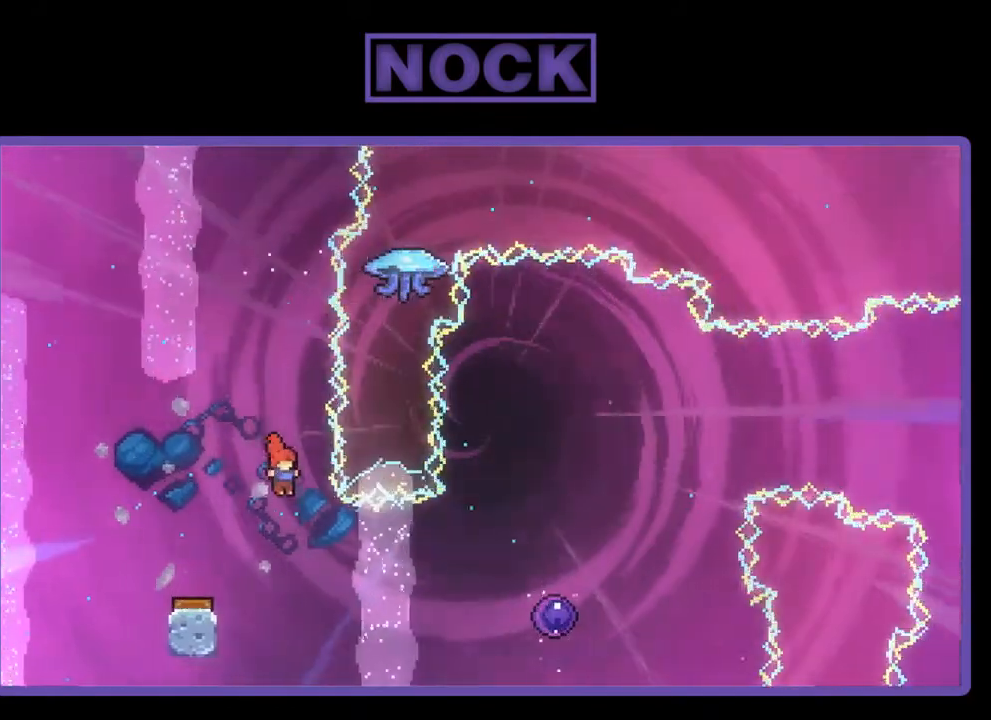
{"buttons": ["R2", "DPAD_RIGHT"], "right_stick": "center", "events": [[217, "CIRCLE", "down"], [483, "CIRCLE", "up"]]}
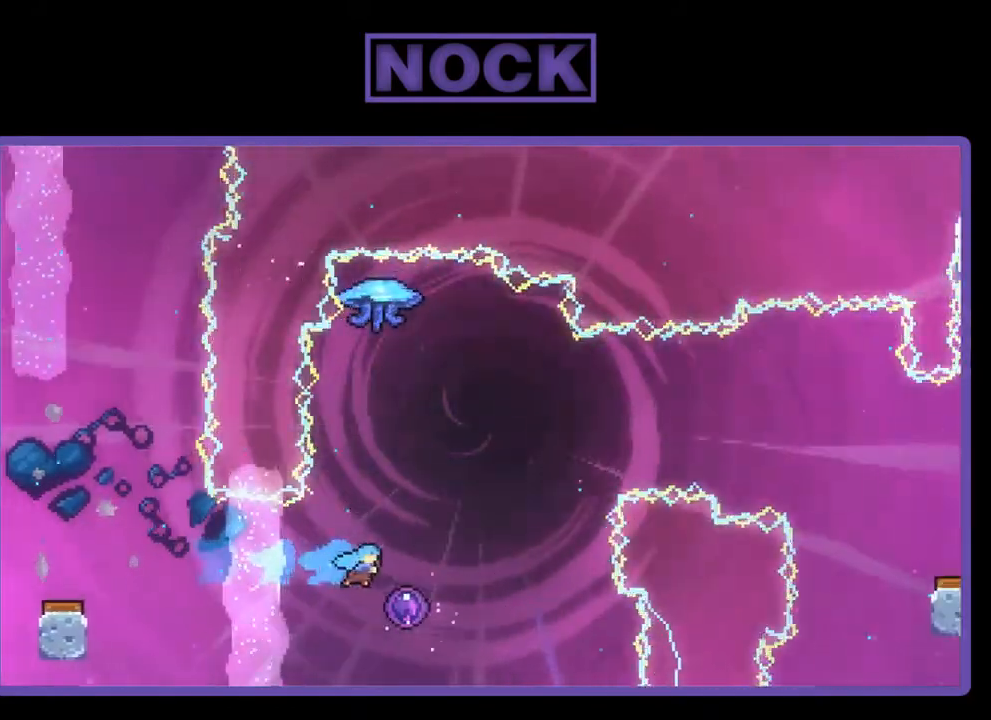
{"buttons": ["R2"], "right_stick": "center", "events": [[417, "DPAD_RIGHT", "up"]]}
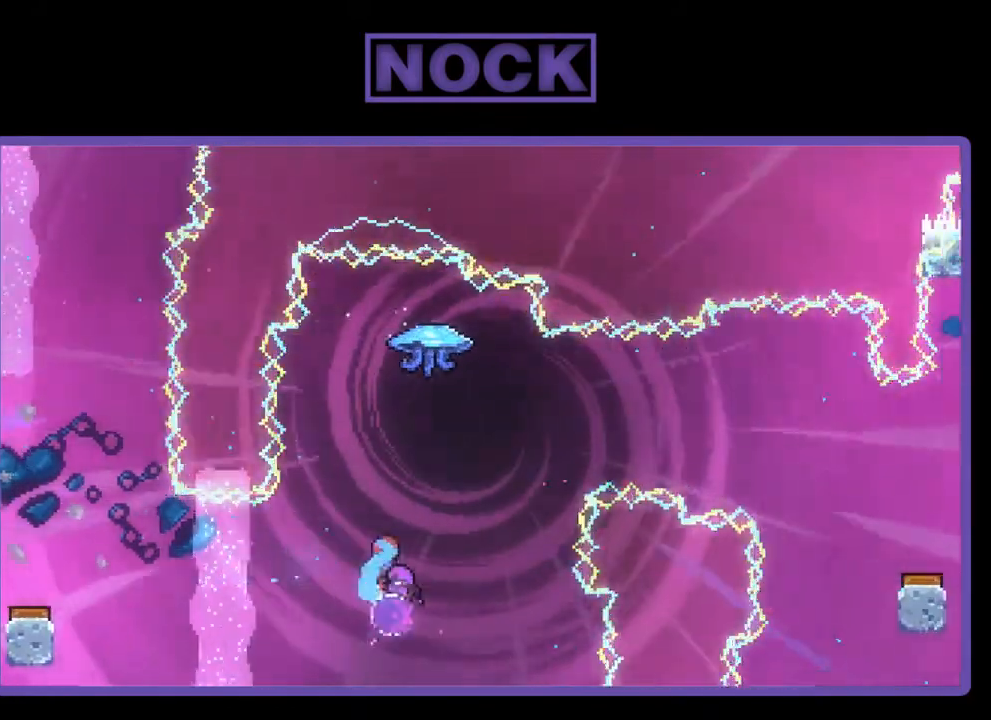
{"buttons": ["DPAD_RIGHT"], "right_stick": "center", "events": [[150, "R2", "up"], [450, "DPAD_RIGHT", "down"]]}
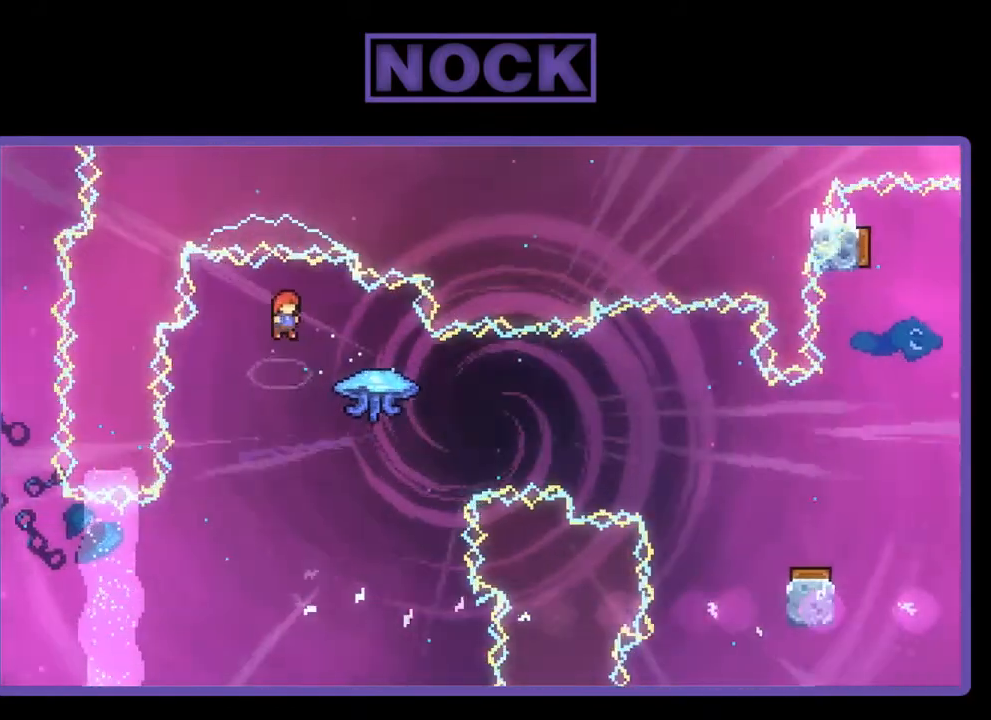
{"buttons": ["CIRCLE", "R2", "DPAD_RIGHT"], "right_stick": "center", "events": [[150, "DPAD_RIGHT", "up"], [283, "DPAD_RIGHT", "down"], [283, "R2", "down"], [317, "CIRCLE", "down"]]}
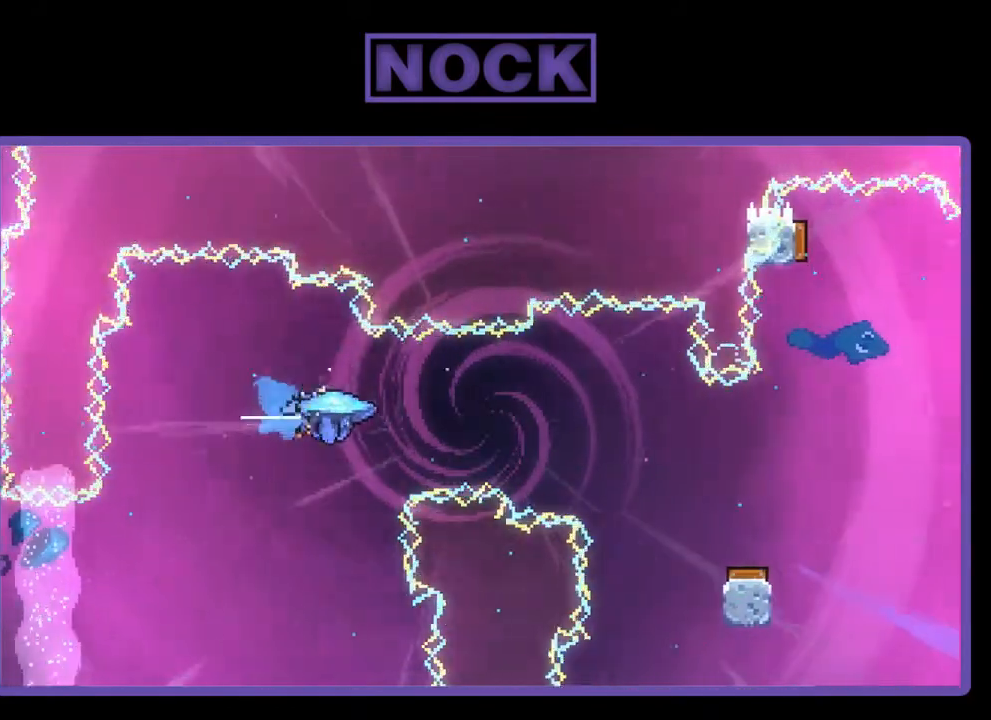
{"buttons": ["R2", "DPAD_RIGHT"], "right_stick": "center", "events": [[83, "CIRCLE", "up"]]}
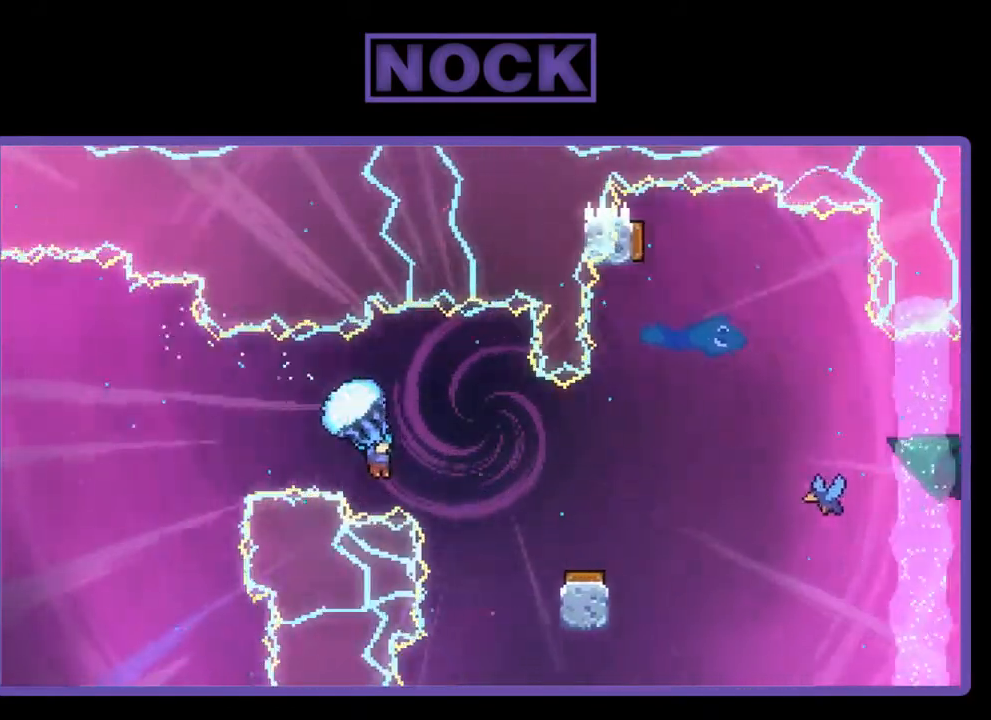
{"buttons": ["R2"], "right_stick": "center", "events": [[117, "DPAD_RIGHT", "up"]]}